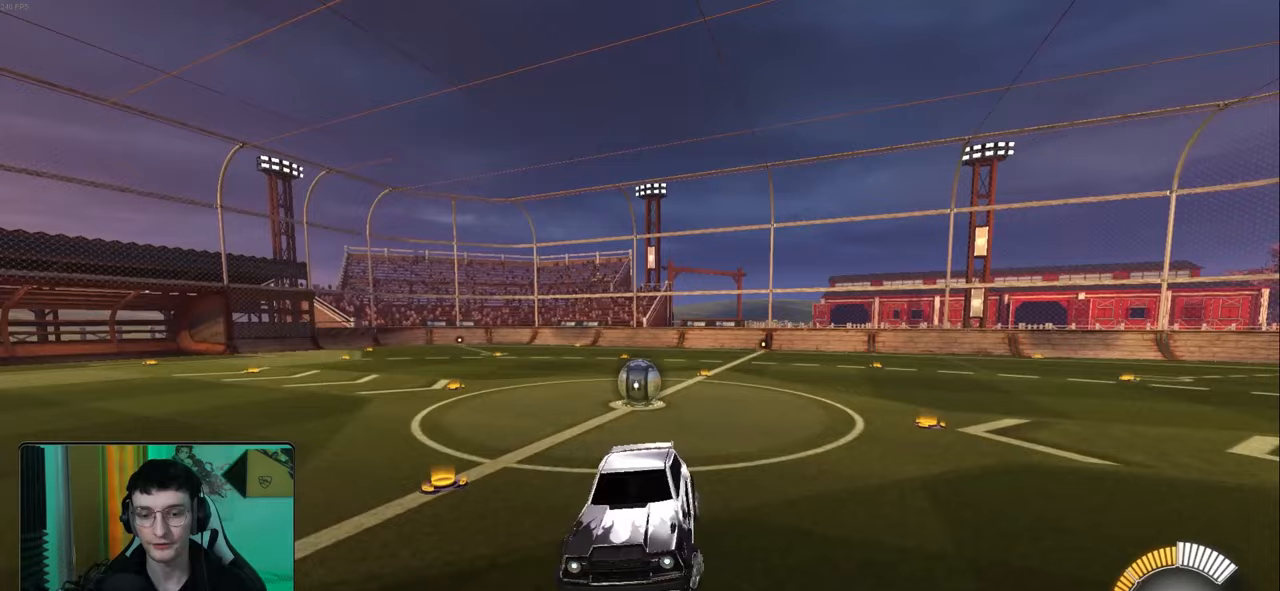
Gameplay with a controller (PlayStation layout); each line is a JSON object with the inputs held at the frame after it. "events" lists button and stick changes between this image and that frame as [ms after this image, input, new state], when the widget could be followed in between. Not read: right_stick.
{"buttons": [], "left_stick": "right", "events": []}
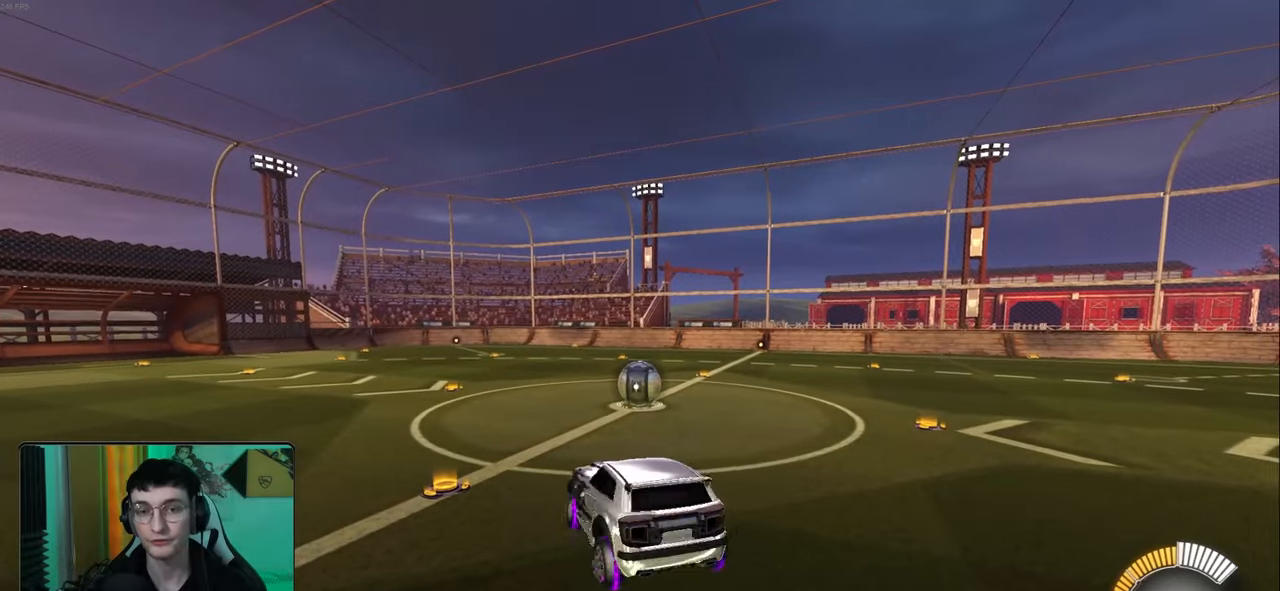
{"buttons": [], "left_stick": "right", "events": []}
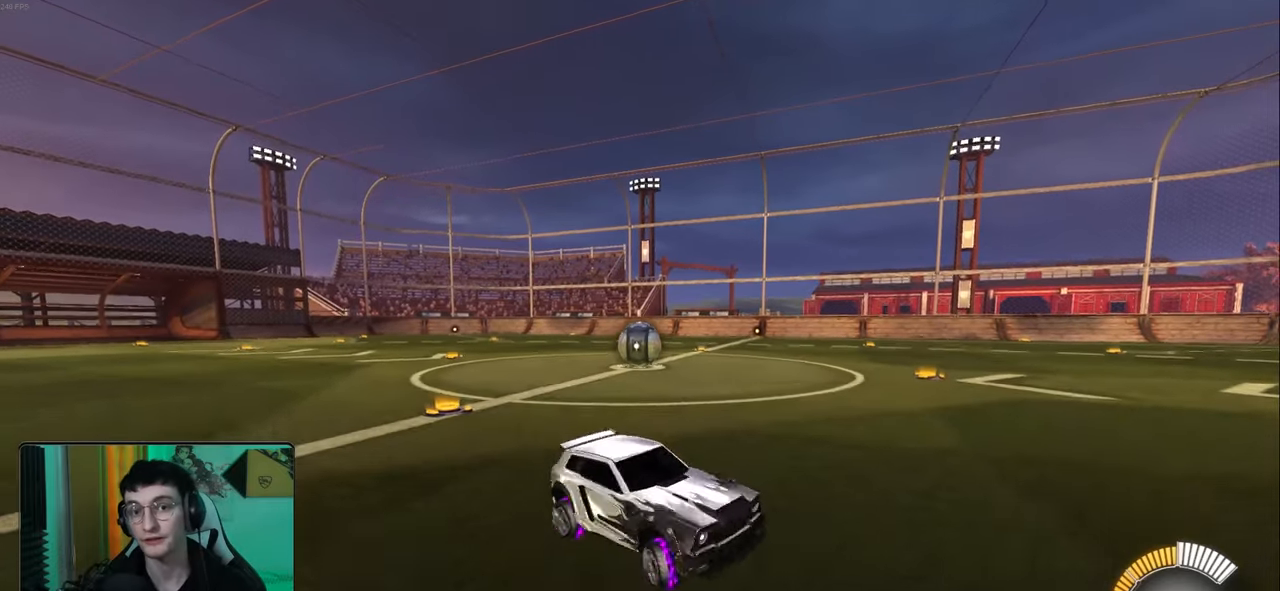
{"buttons": ["CROSS"], "left_stick": "right", "events": [[433, "CROSS", "down"]]}
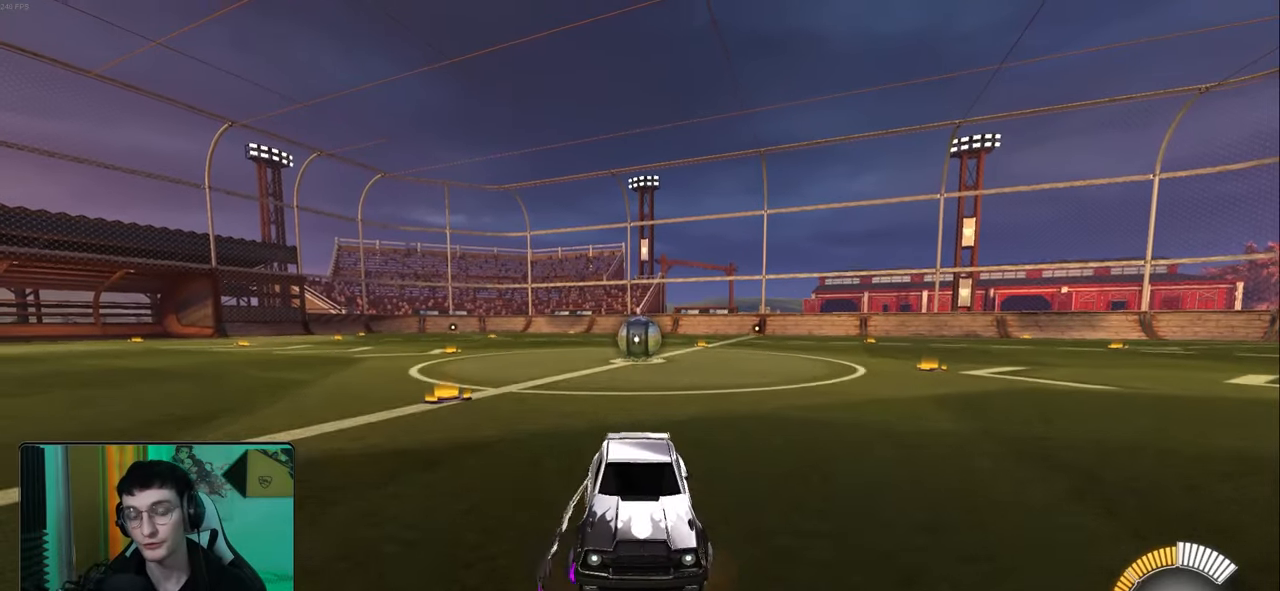
{"buttons": [], "left_stick": "right", "events": [[50, "CROSS", "up"]]}
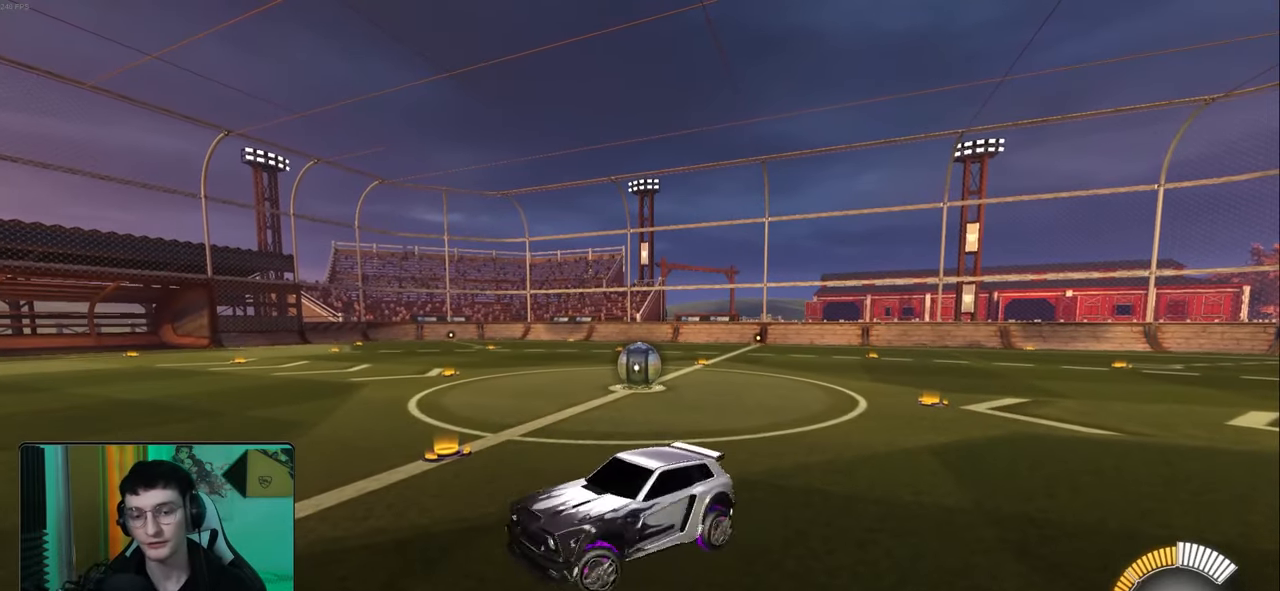
{"buttons": [], "left_stick": "right", "events": [[250, "CROSS", "down"], [350, "CROSS", "up"]]}
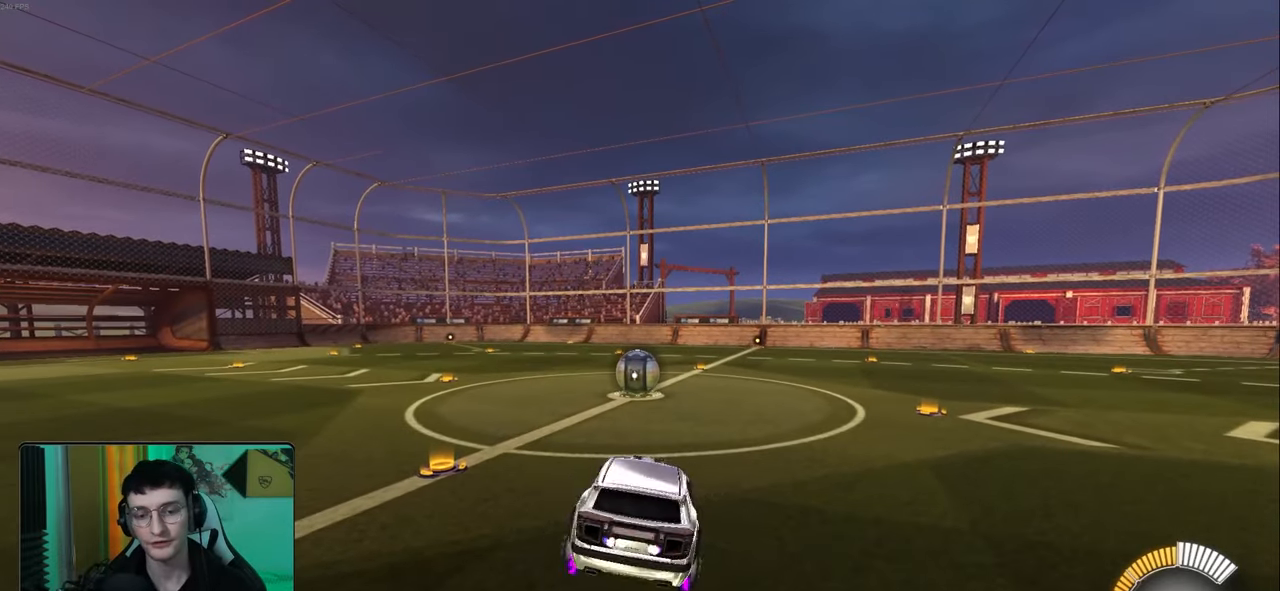
{"buttons": [], "left_stick": "right", "events": []}
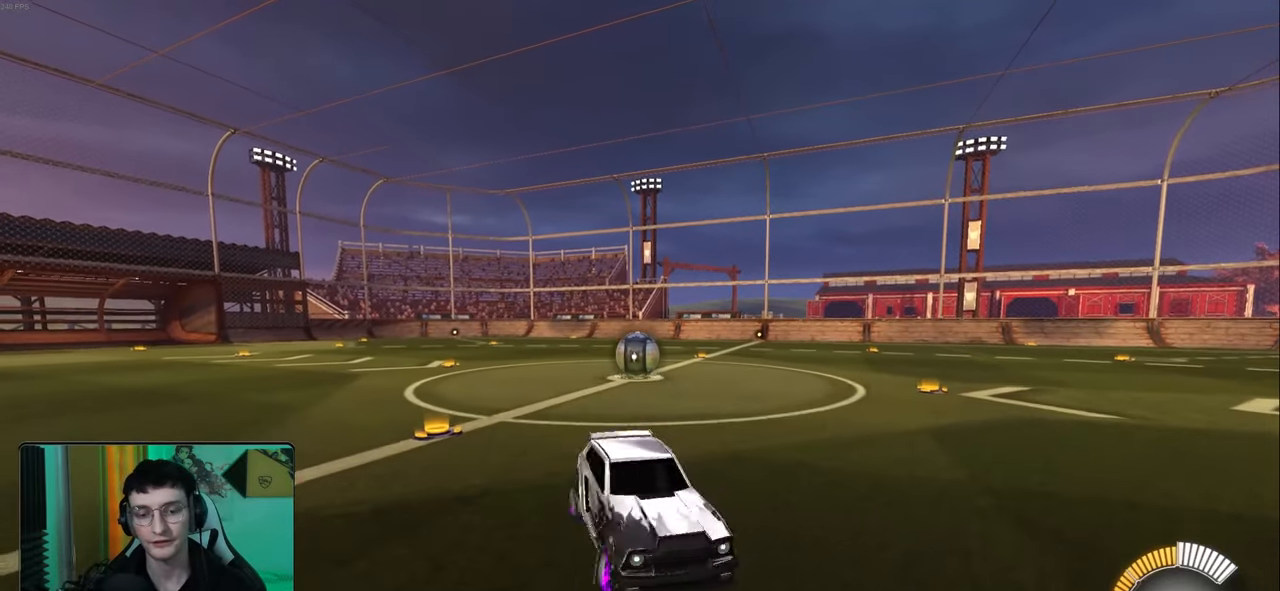
{"buttons": ["CROSS"], "left_stick": "right", "events": [[433, "CROSS", "down"]]}
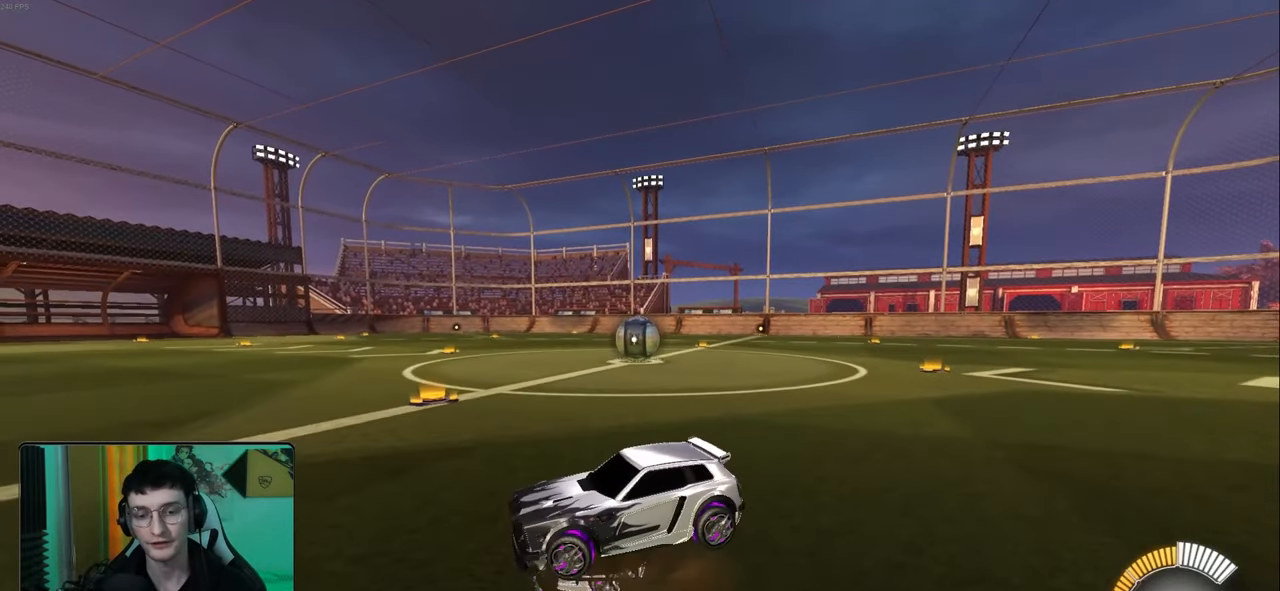
{"buttons": [], "left_stick": "right", "events": [[67, "CROSS", "up"]]}
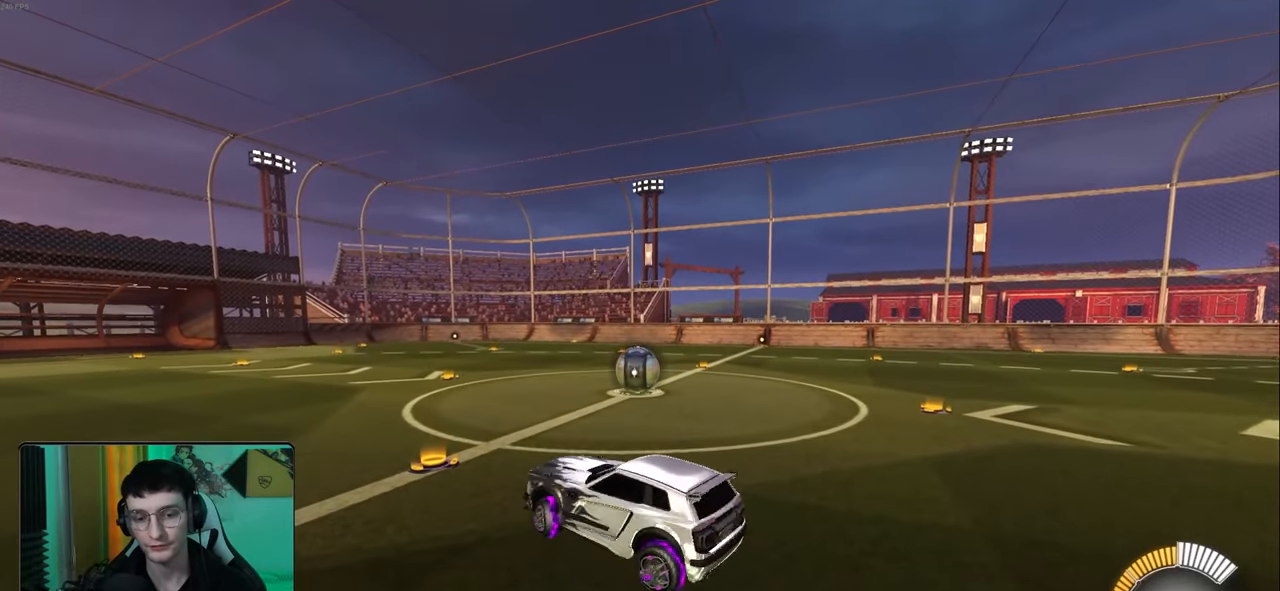
{"buttons": [], "left_stick": "right", "events": []}
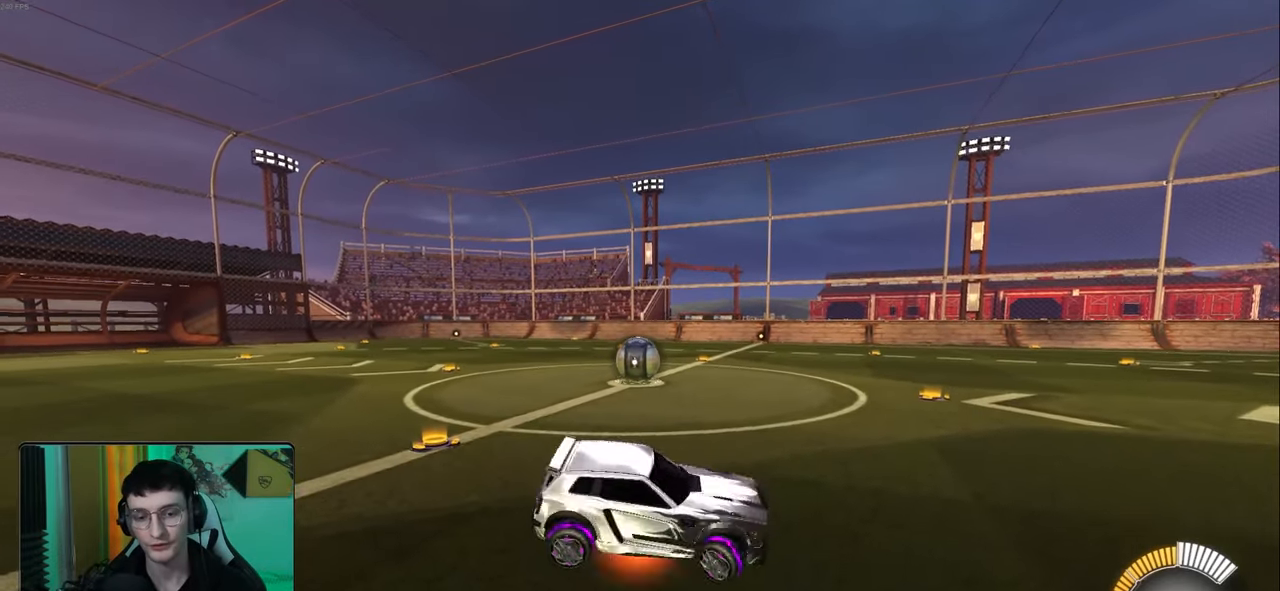
{"buttons": [], "left_stick": "right", "events": [[33, "CROSS", "down"], [117, "CROSS", "up"]]}
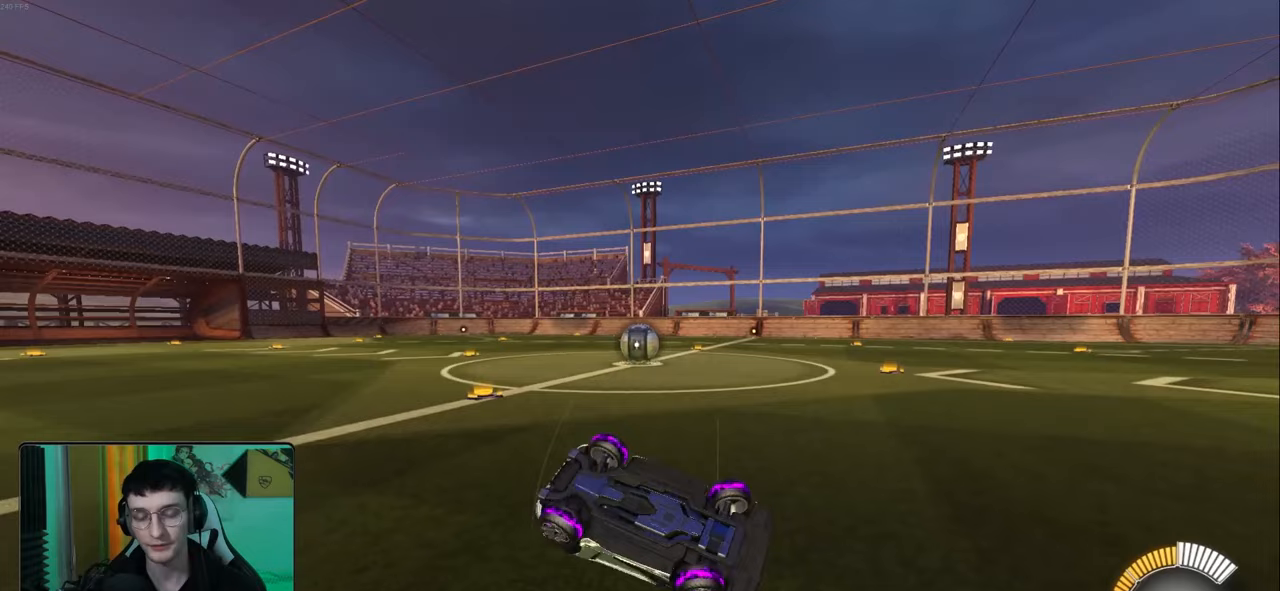
{"buttons": [], "left_stick": "center", "events": [[450, "left_stick", "center"]]}
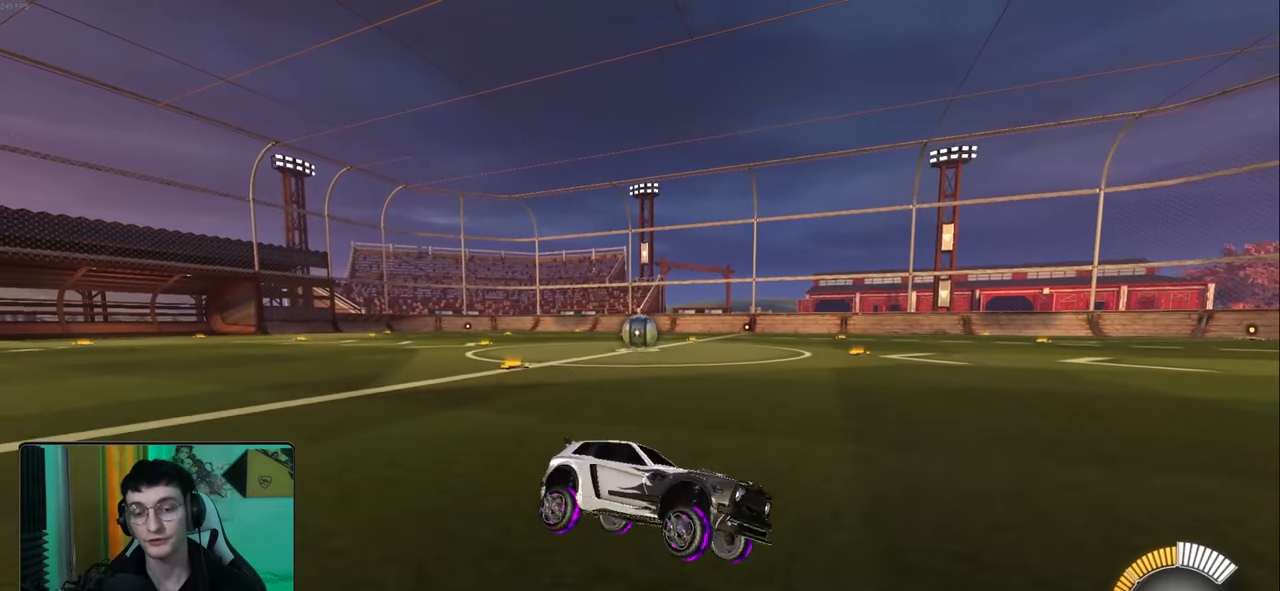
{"buttons": [], "left_stick": "center", "events": [[367, "L2", "down"], [500, "L2", "up"]]}
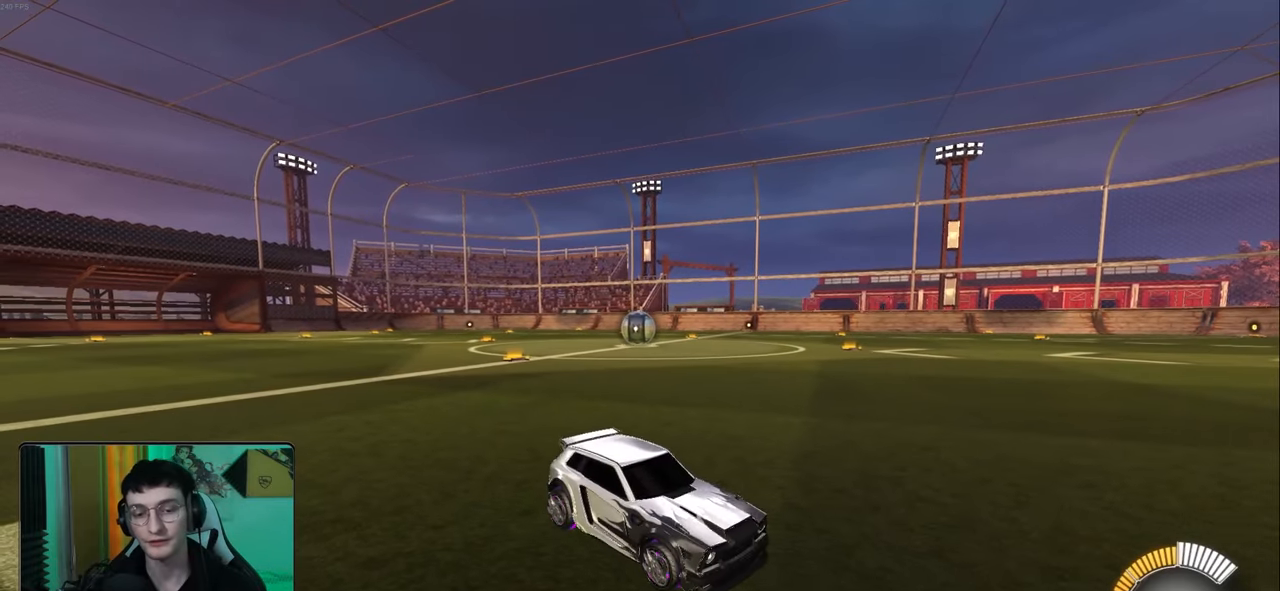
{"buttons": [], "left_stick": "center", "events": [[383, "START", "down"], [483, "START", "up"]]}
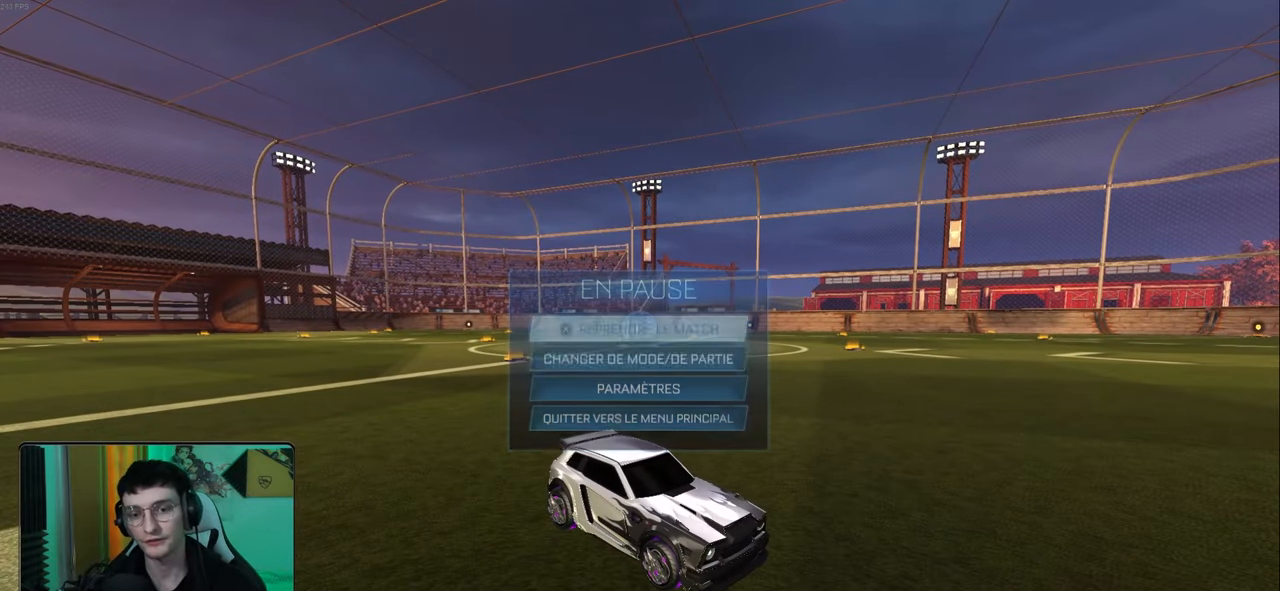
{"buttons": [], "left_stick": "center", "events": [[50, "DPAD_DOWN", "down"], [100, "DPAD_DOWN", "up"], [200, "DPAD_DOWN", "down"], [300, "DPAD_DOWN", "up"], [383, "CROSS", "down"], [483, "CROSS", "up"]]}
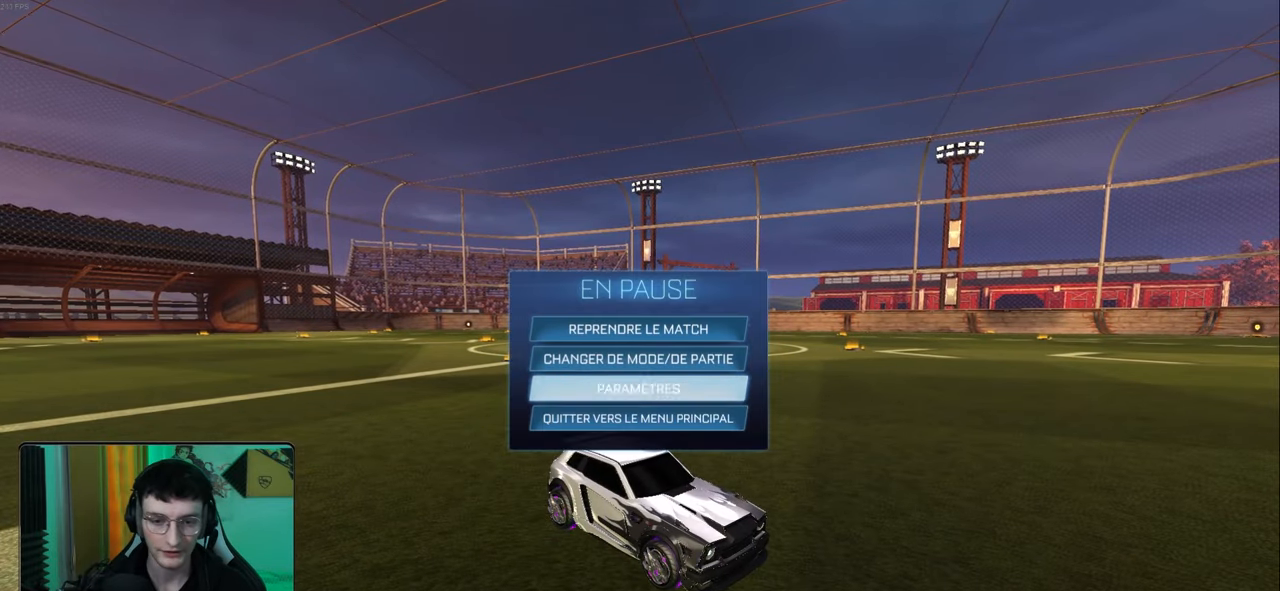
{"buttons": [], "left_stick": "center", "events": [[350, "R1", "down"], [400, "R1", "up"]]}
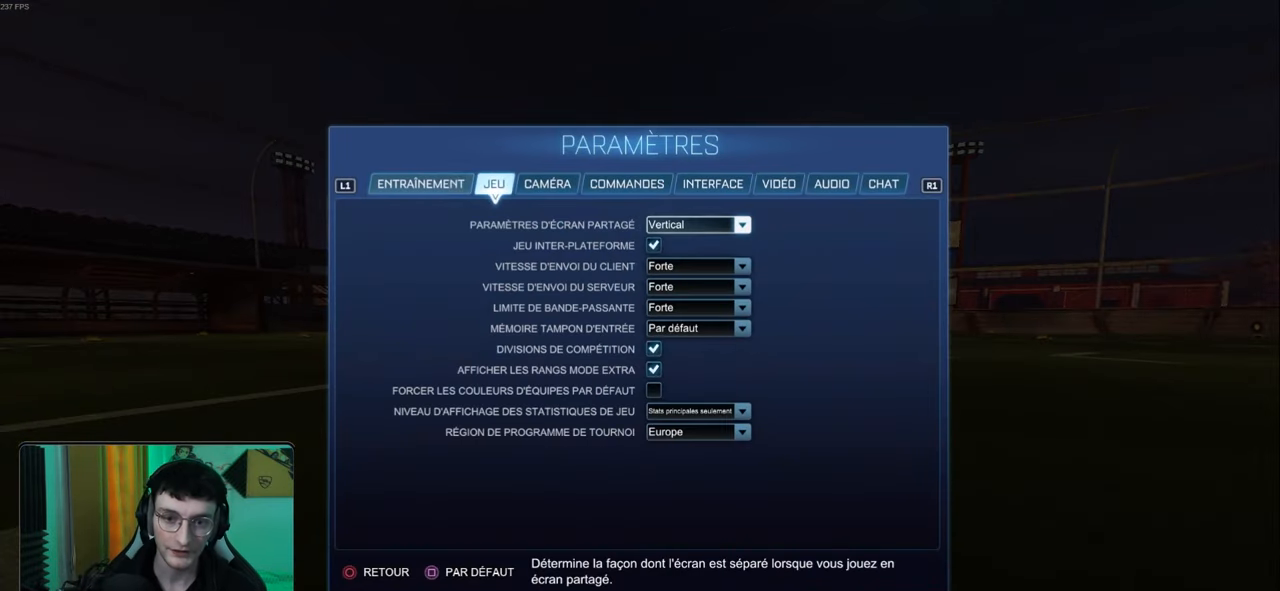
{"buttons": [], "left_stick": "center", "events": [[50, "R1", "down"], [83, "R1", "up"], [300, "R1", "down"], [350, "R1", "up"]]}
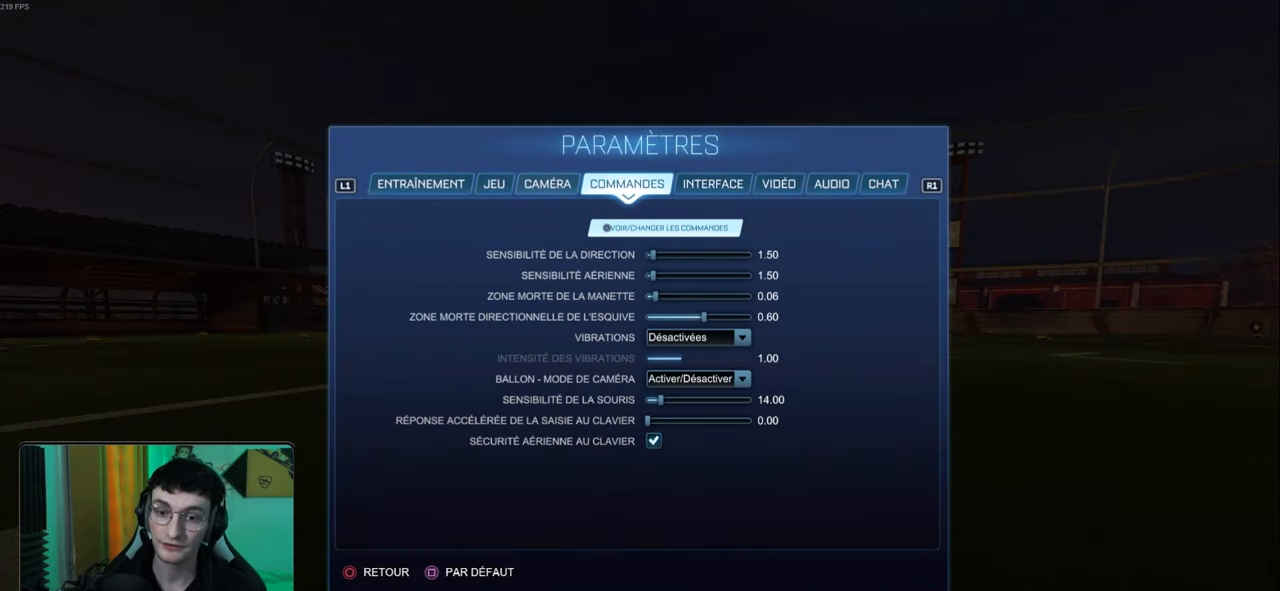
{"buttons": [], "left_stick": "center", "events": [[183, "DPAD_DOWN", "down"], [267, "DPAD_DOWN", "up"], [400, "DPAD_DOWN", "down"], [467, "DPAD_DOWN", "up"]]}
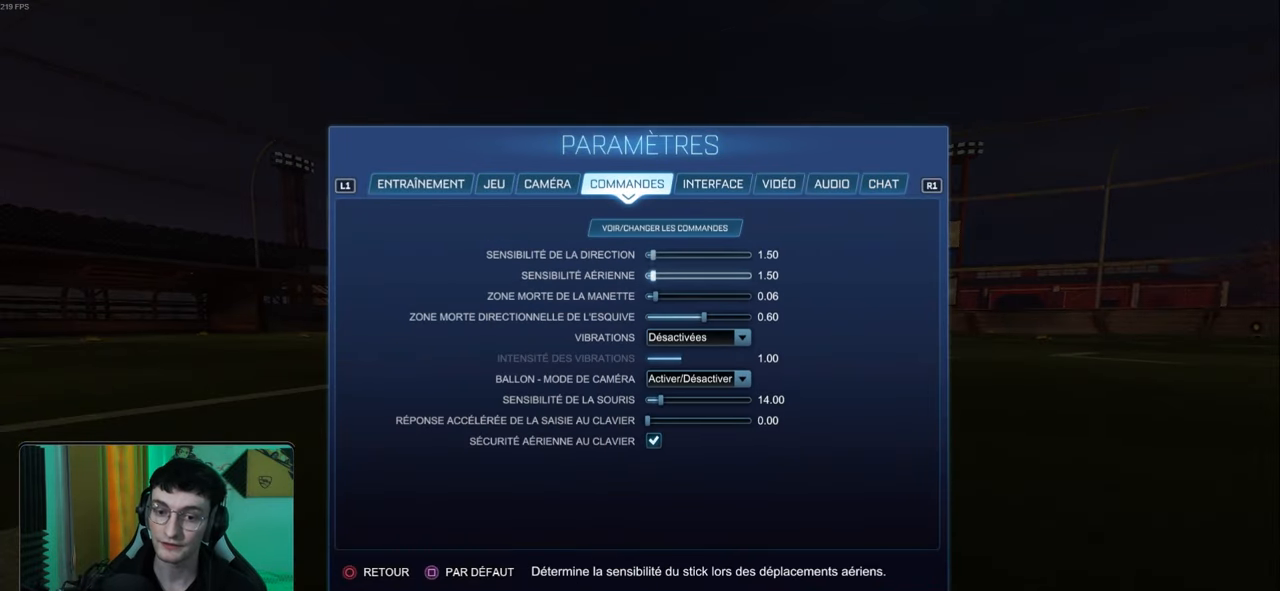
{"buttons": [], "left_stick": "center", "events": [[50, "DPAD_DOWN", "down"], [133, "DPAD_DOWN", "up"], [250, "DPAD_DOWN", "down"], [317, "DPAD_DOWN", "up"]]}